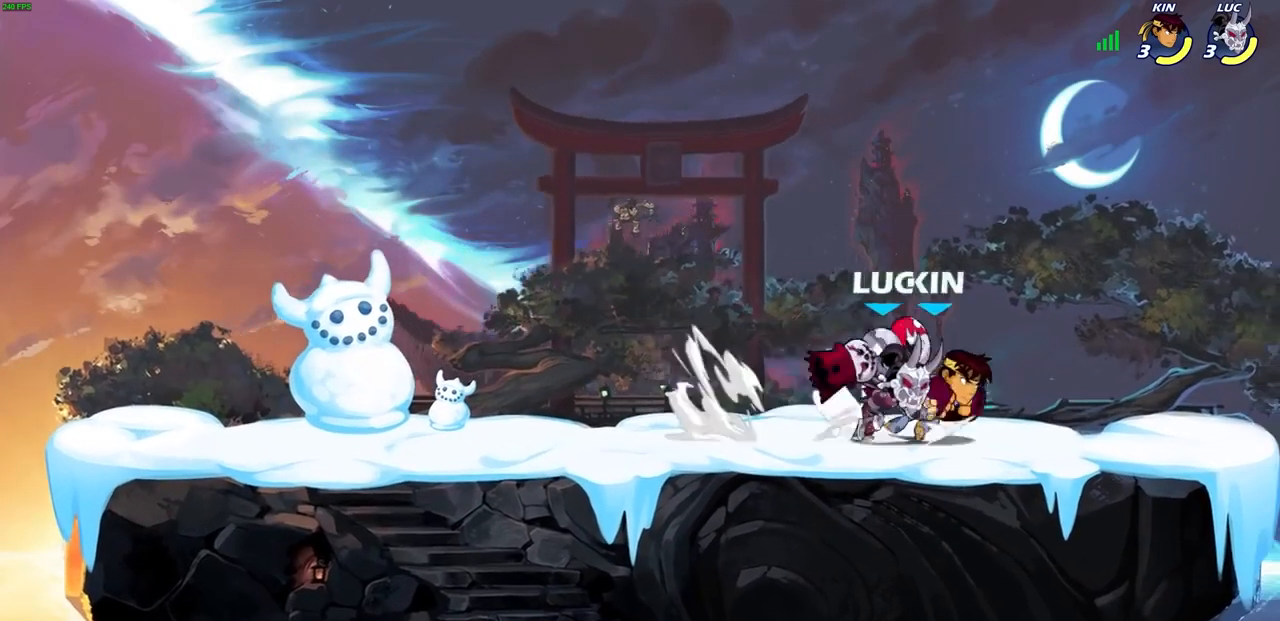
Gameplay with a controller (PlayStation layout); each line is a JSON object with the inputs held at the frame after it. "events" lists button and stick changes between this image and that frame as [ms after this image, input, new state], when the widget could be followed in between.
{"buttons": [], "left_stick": "center", "right_stick": "center", "events": [[33, "R2", "up"], [67, "SQUARE", "down"], [67, "left_stick", "up-left"], [167, "SQUARE", "up"], [167, "left_stick", "center"]]}
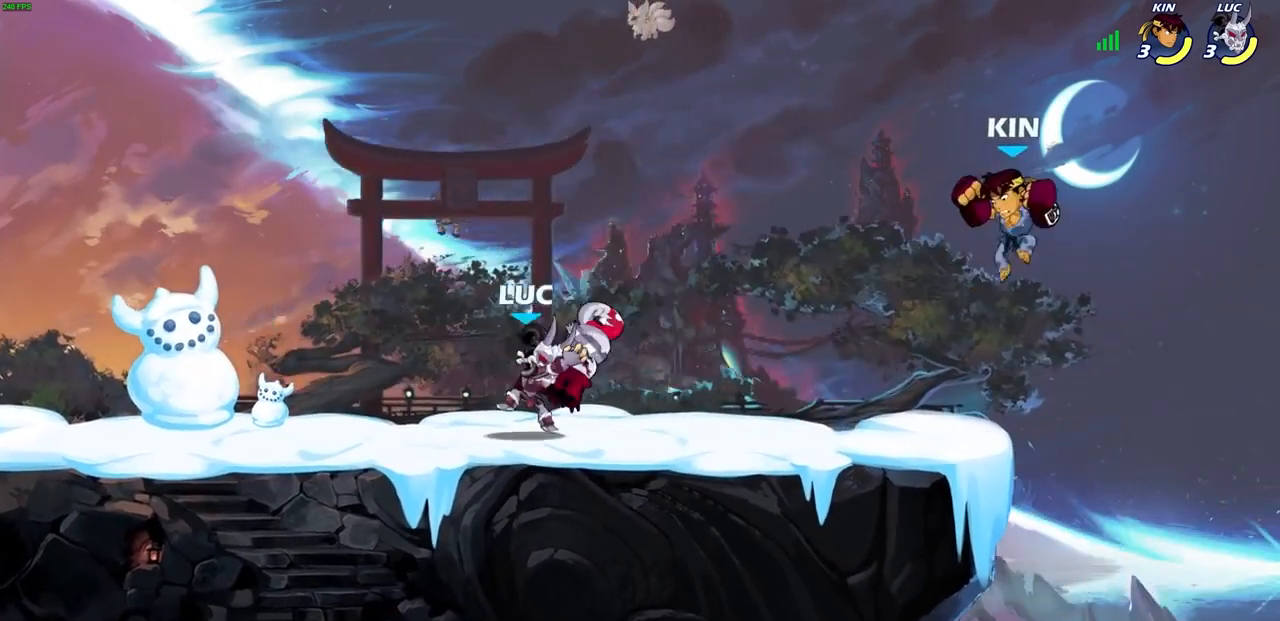
{"buttons": [], "left_stick": "center", "right_stick": "center", "events": [[167, "left_stick", "right"], [367, "R2", "down"], [400, "SQUARE", "down"], [500, "R2", "up"], [500, "SQUARE", "up"], [500, "left_stick", "center"]]}
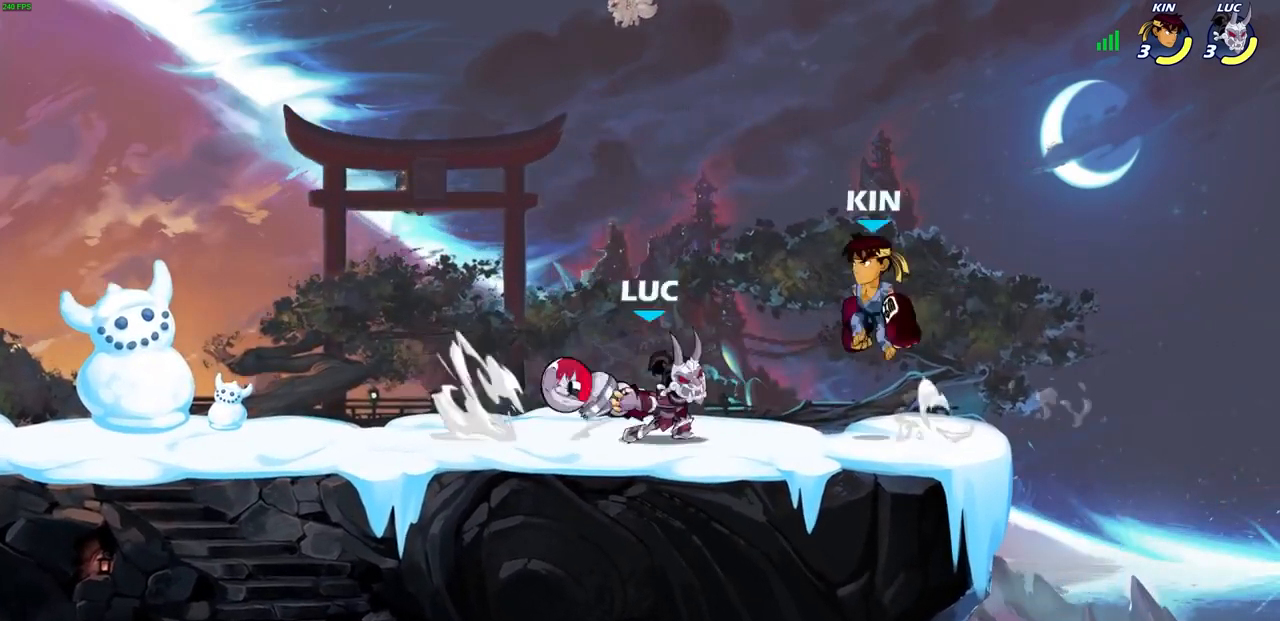
{"buttons": [], "left_stick": "left", "right_stick": "center", "events": [[400, "left_stick", "left"]]}
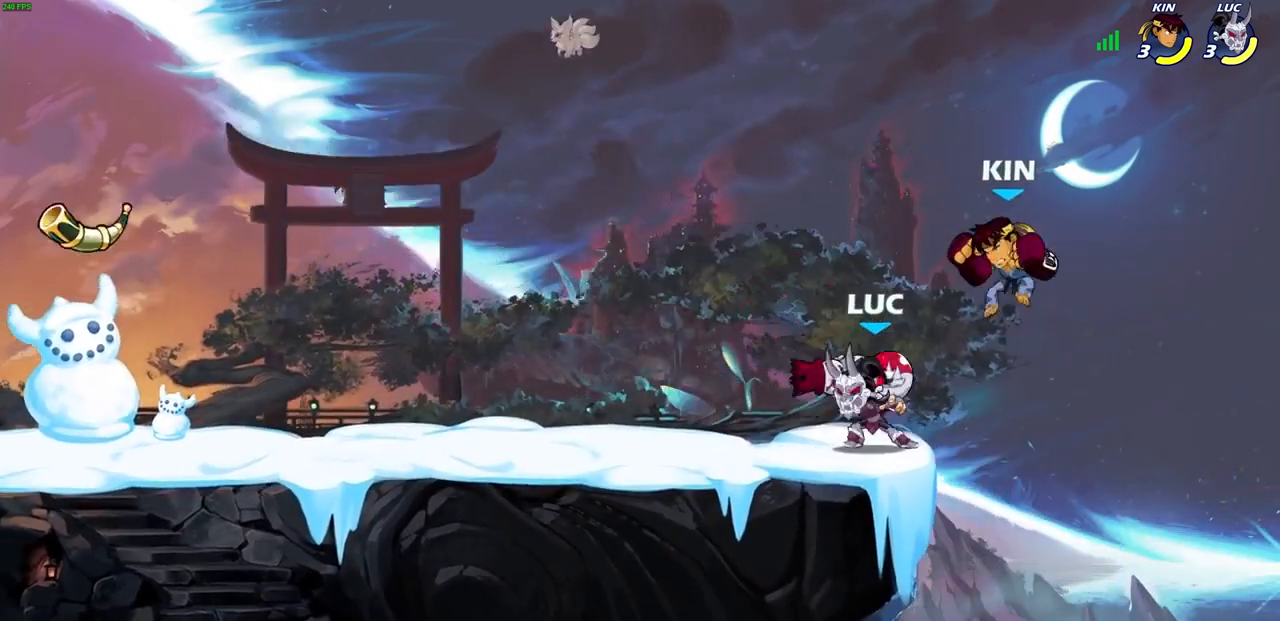
{"buttons": [], "left_stick": "center", "right_stick": "center", "events": [[267, "left_stick", "right"], [300, "SQUARE", "down"], [367, "SQUARE", "up"], [500, "left_stick", "center"]]}
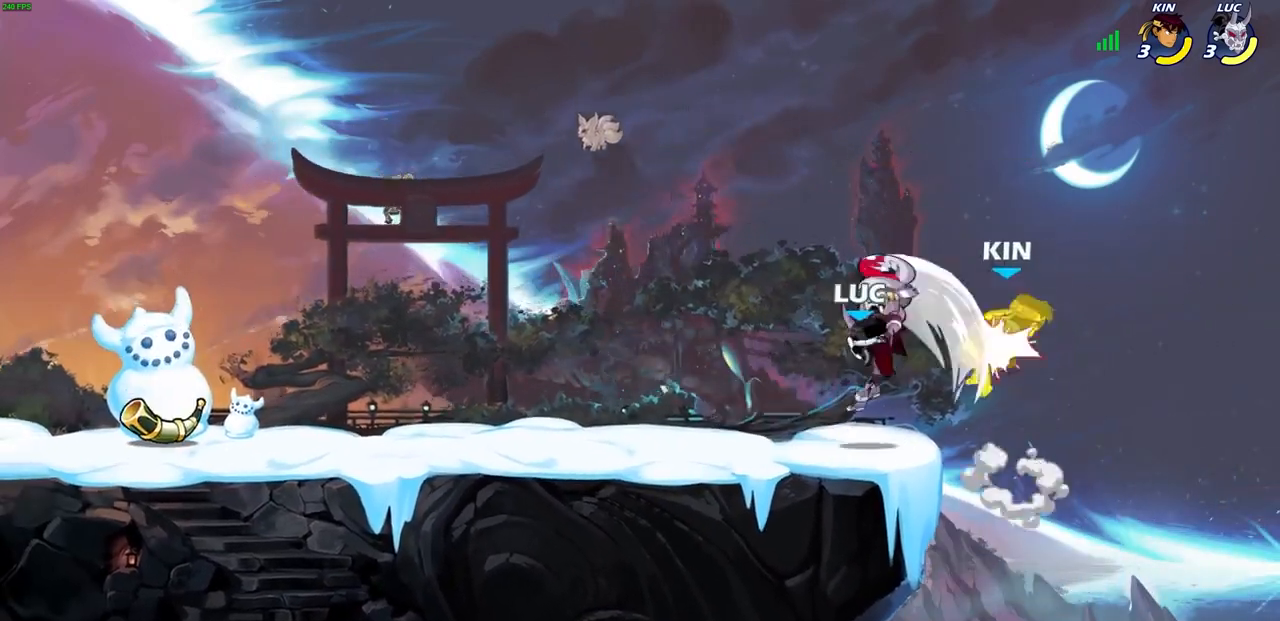
{"buttons": [], "left_stick": "center", "right_stick": "center", "events": [[233, "left_stick", "right"], [300, "CROSS", "down"], [300, "SQUARE", "down"], [333, "left_stick", "center"], [367, "CROSS", "up"], [367, "SQUARE", "up"]]}
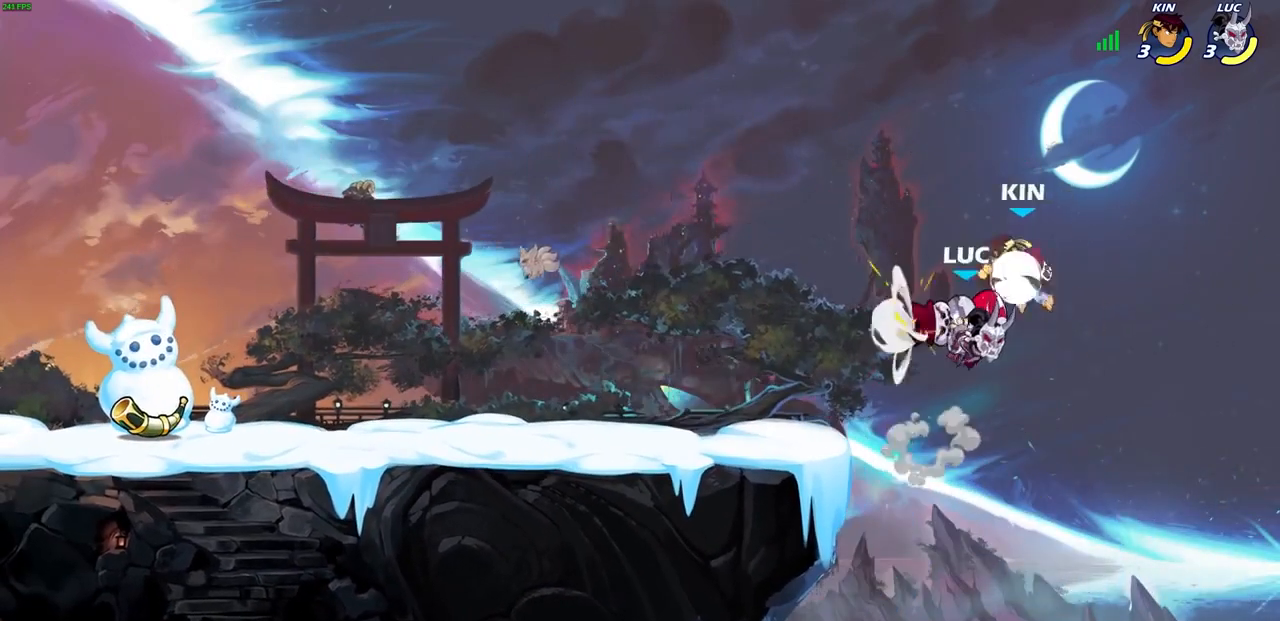
{"buttons": ["CROSS"], "left_stick": "left", "right_stick": "center", "events": [[233, "left_stick", "left"], [467, "CROSS", "down"]]}
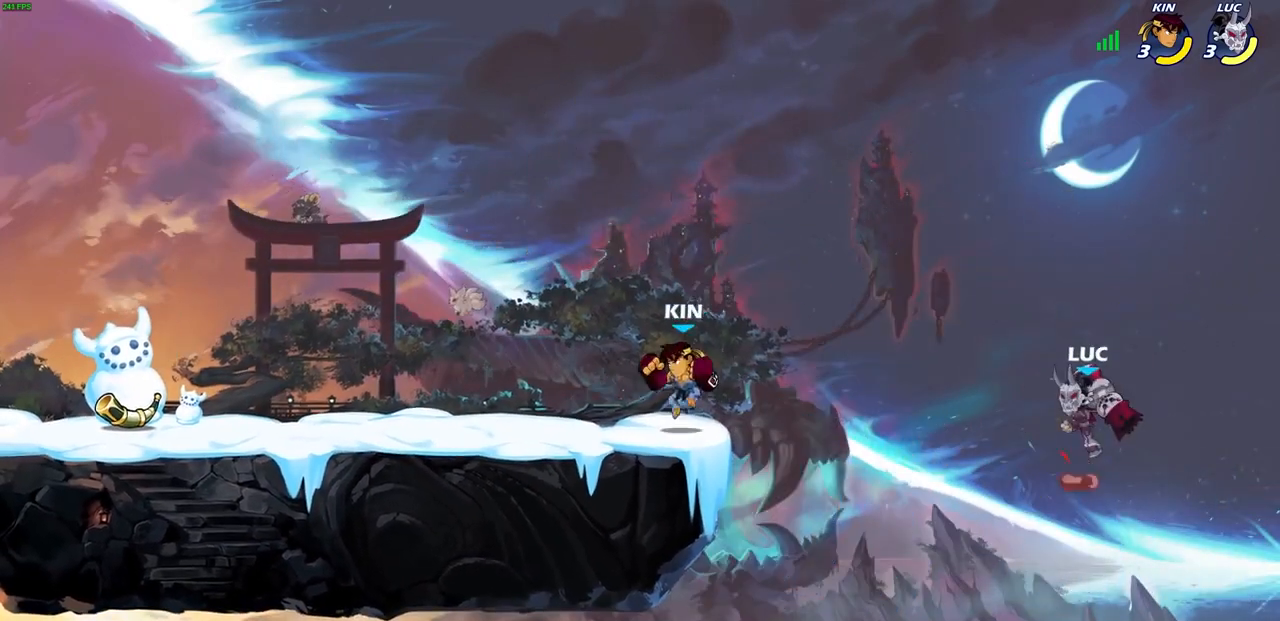
{"buttons": [], "left_stick": "down-left", "right_stick": "center", "events": [[167, "CROSS", "up"], [467, "left_stick", "down-left"]]}
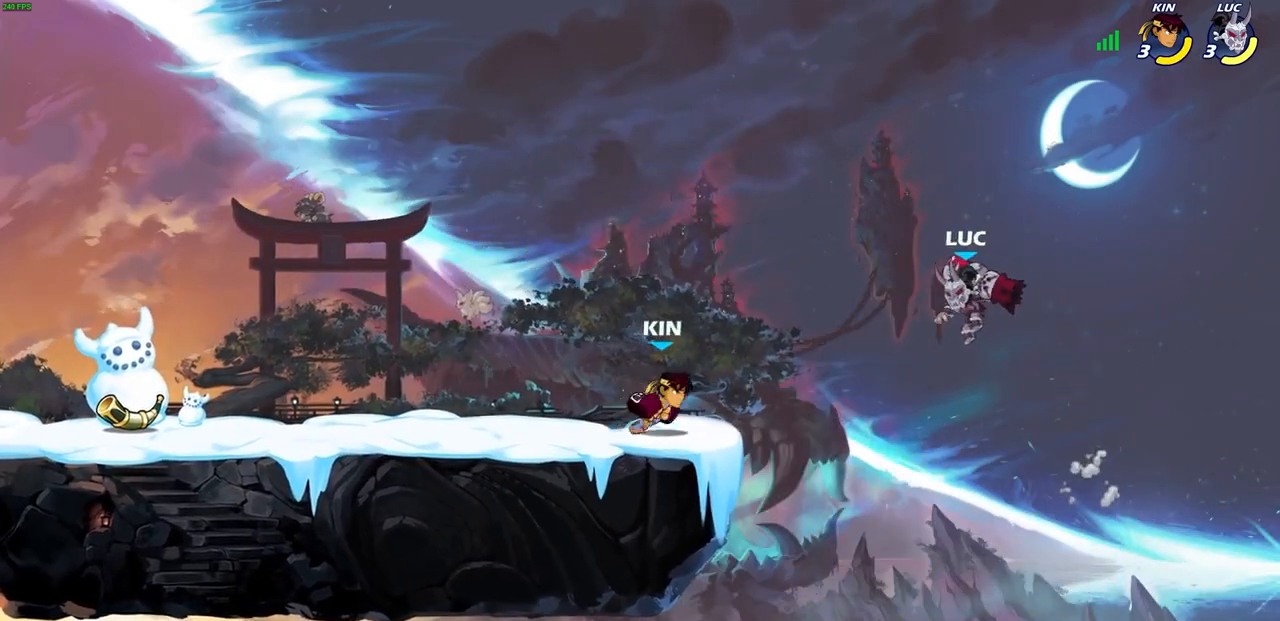
{"buttons": [], "left_stick": "center", "right_stick": "center"}
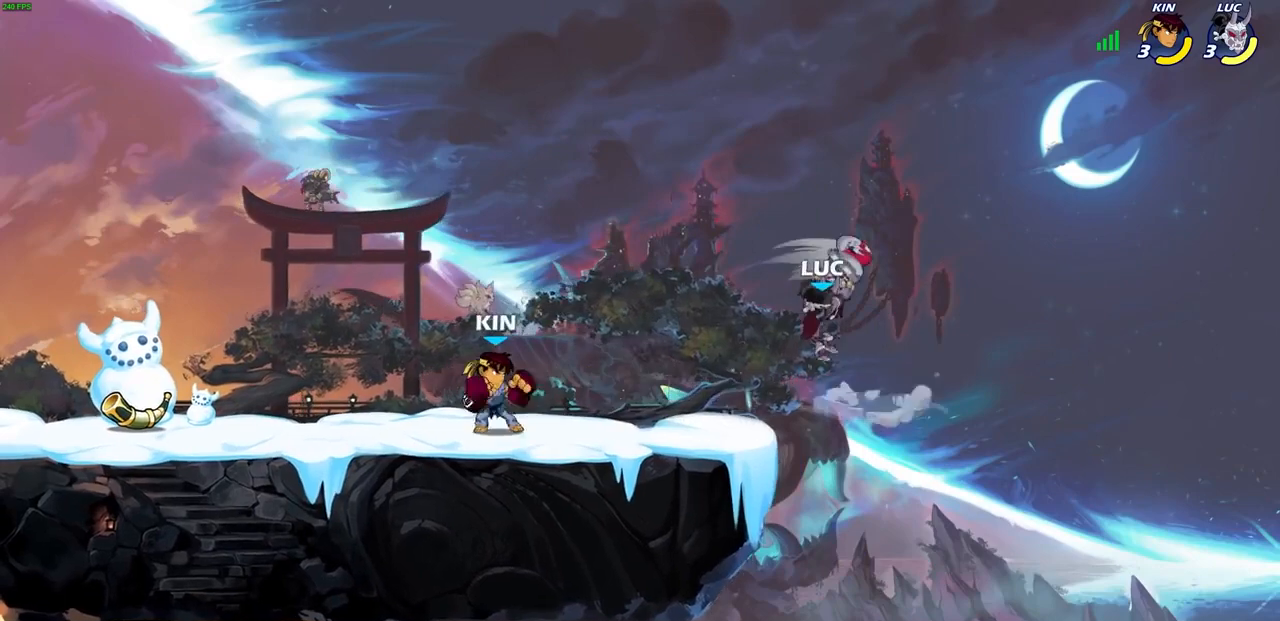
{"buttons": [], "left_stick": "center", "right_stick": "center", "events": [[167, "left_stick", "left"], [233, "SQUARE", "down"], [300, "SQUARE", "up"], [300, "left_stick", "center"]]}
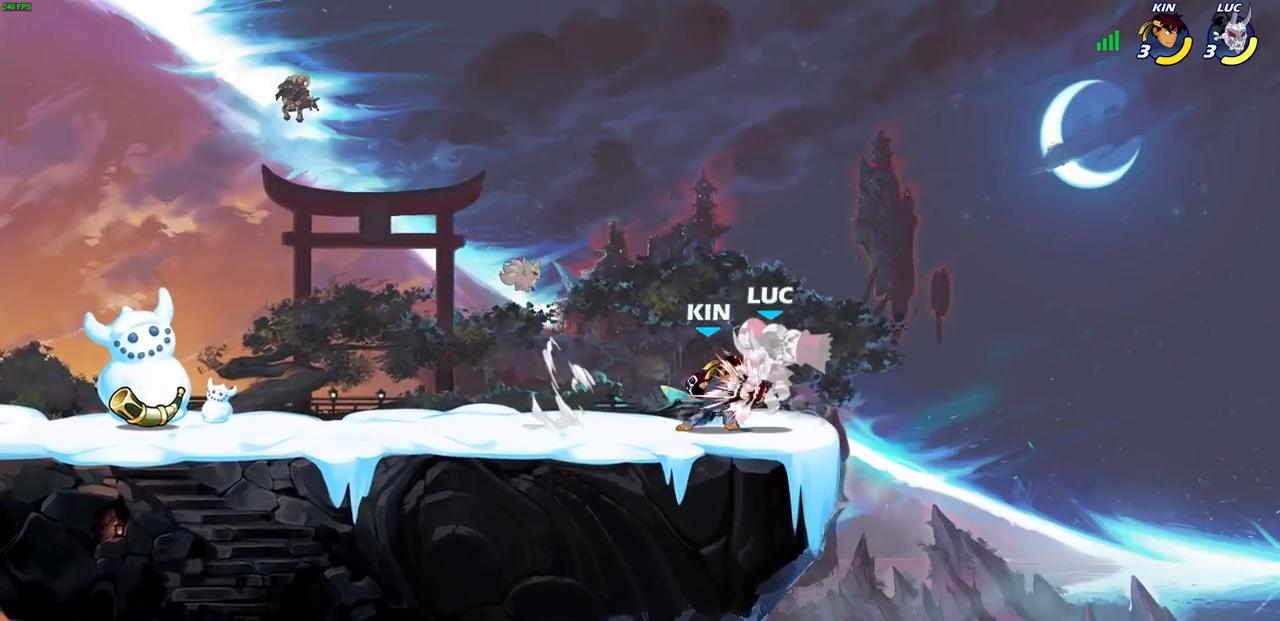
{"buttons": ["CROSS", "R2"], "left_stick": "right", "right_stick": "center", "events": [[300, "left_stick", "right"], [400, "R2", "down"], [433, "CROSS", "down"]]}
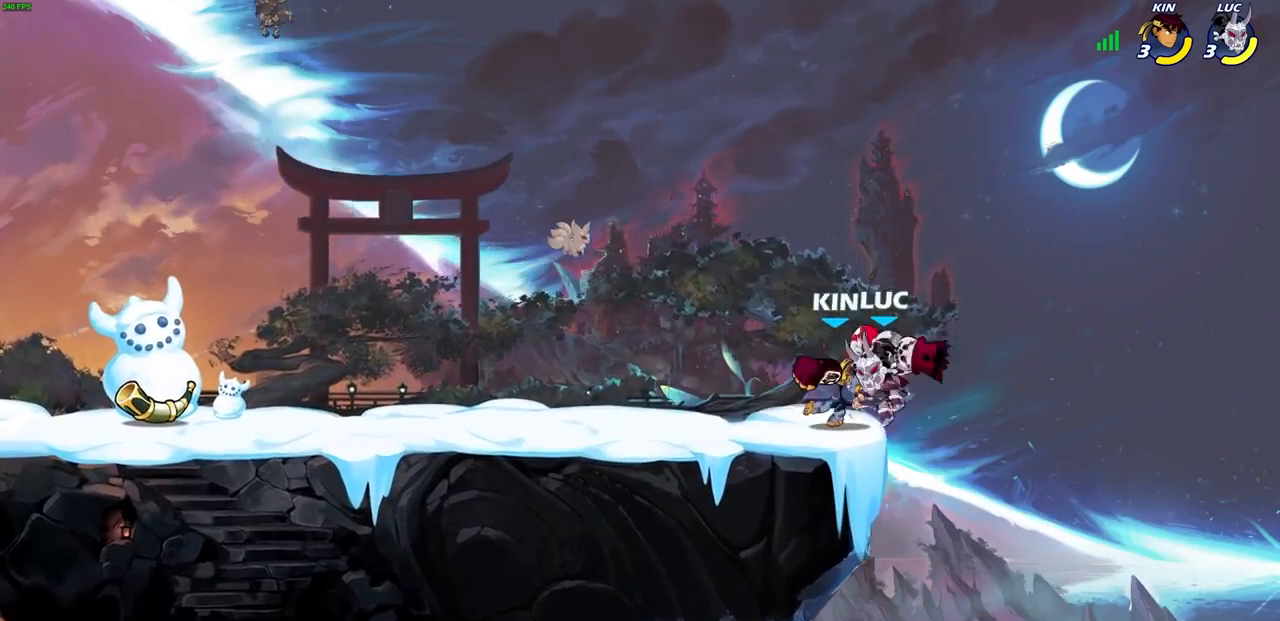
{"buttons": [], "left_stick": "right", "right_stick": "center", "events": [[33, "CROSS", "up"], [33, "R2", "up"], [133, "CROSS", "down"], [133, "R2", "down"], [267, "CROSS", "up"], [267, "R2", "up"]]}
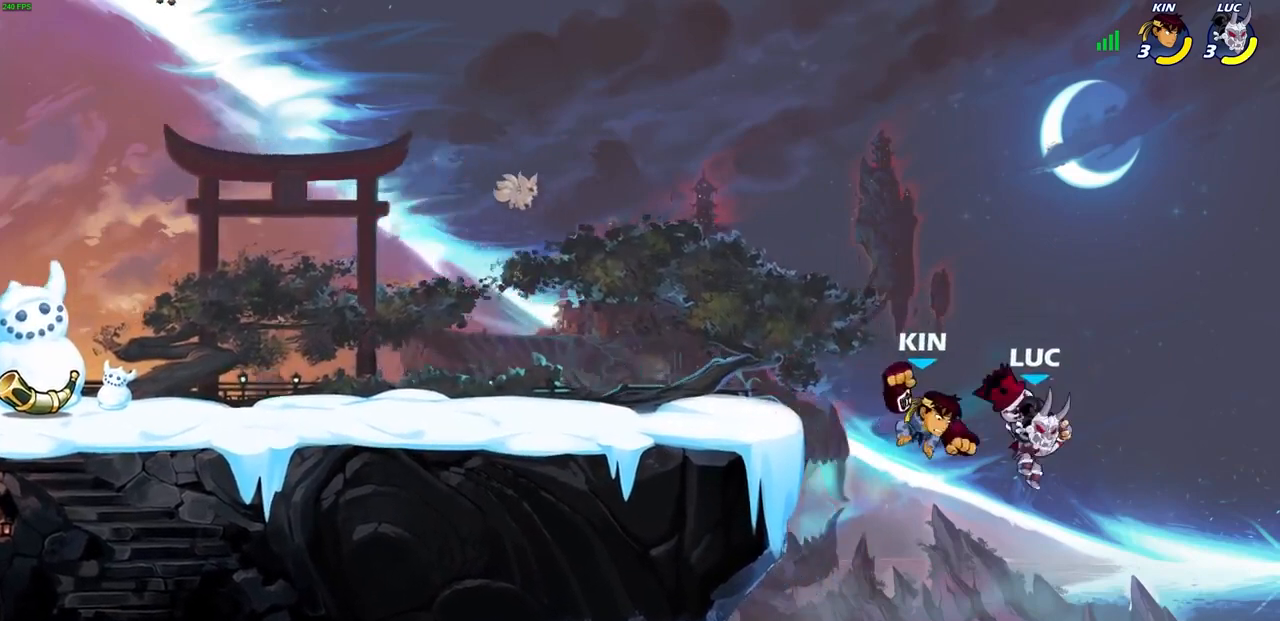
{"buttons": [], "left_stick": "left", "right_stick": "center", "events": [[167, "left_stick", "left"], [333, "CROSS", "down"], [400, "SQUARE", "down"], [500, "CROSS", "up"], [500, "SQUARE", "up"]]}
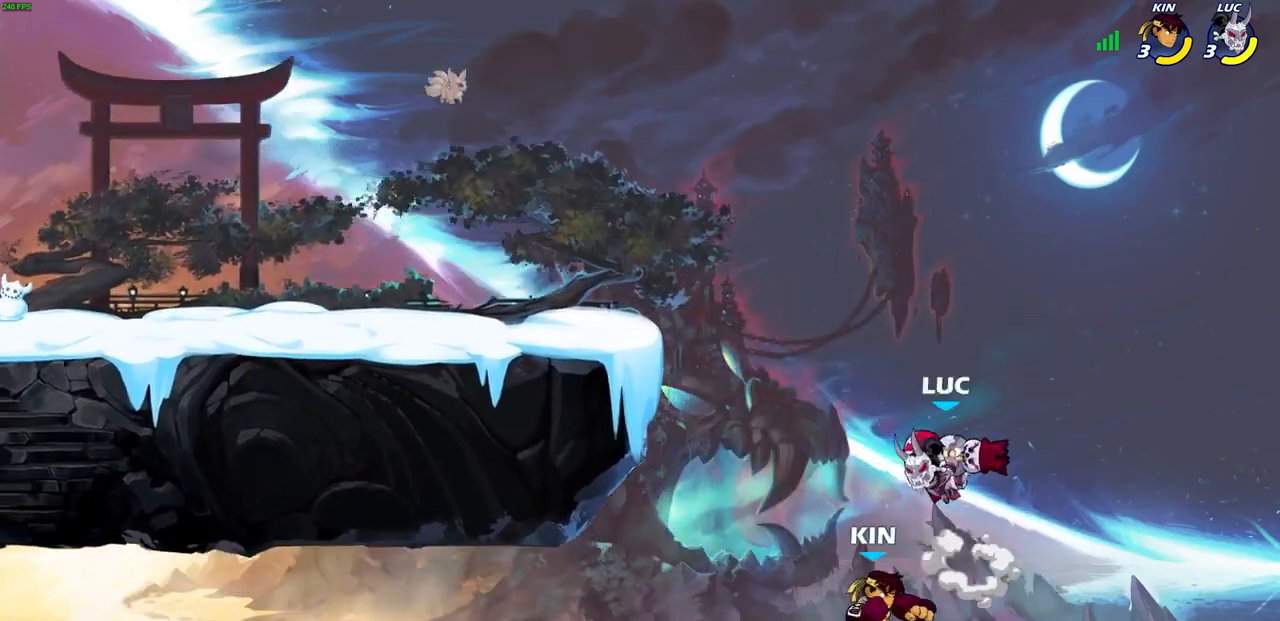
{"buttons": [], "left_stick": "up-left", "right_stick": "center", "events": [[367, "left_stick", "up-left"]]}
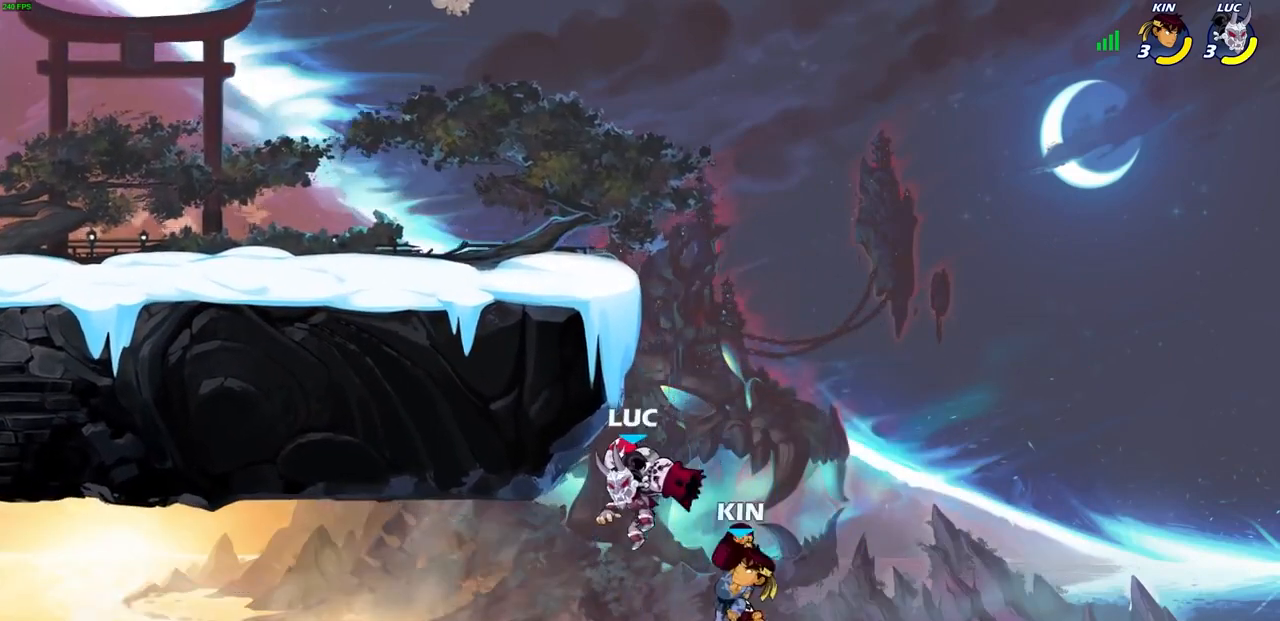
{"buttons": [], "left_stick": "up-right", "right_stick": "center", "events": [[33, "left_stick", "up-right"], [133, "CROSS", "down"], [467, "CROSS", "up"]]}
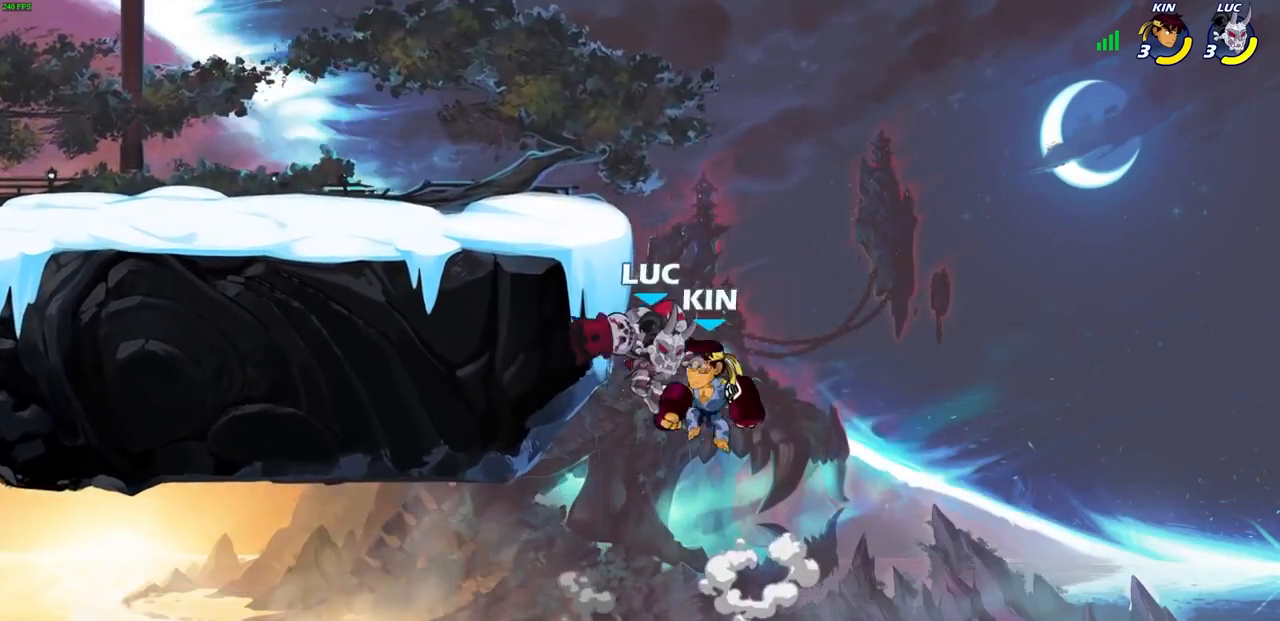
{"buttons": [], "left_stick": "center", "right_stick": "center", "events": [[33, "left_stick", "up-left"], [167, "CIRCLE", "down"], [167, "left_stick", "center"], [267, "CIRCLE", "up"]]}
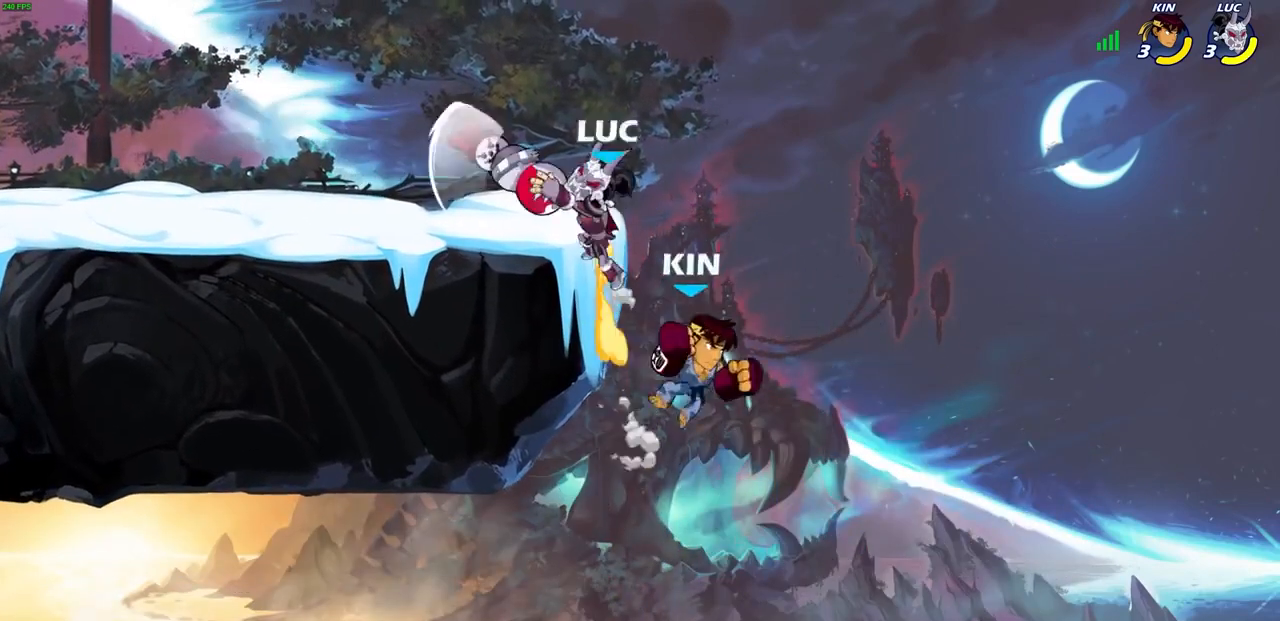
{"buttons": [], "left_stick": "right", "right_stick": "center", "events": [[67, "left_stick", "left"], [500, "left_stick", "right"]]}
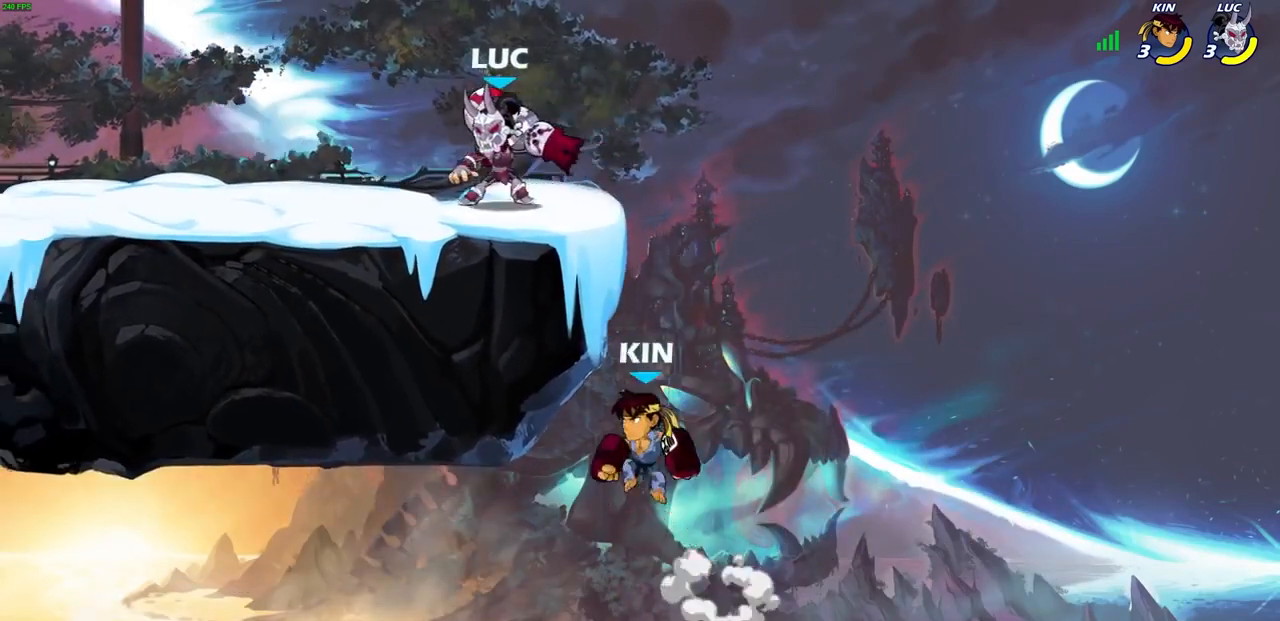
{"buttons": [], "left_stick": "center", "right_stick": "center", "events": [[233, "CIRCLE", "down"], [267, "left_stick", "down"], [333, "CIRCLE", "up"], [367, "left_stick", "center"]]}
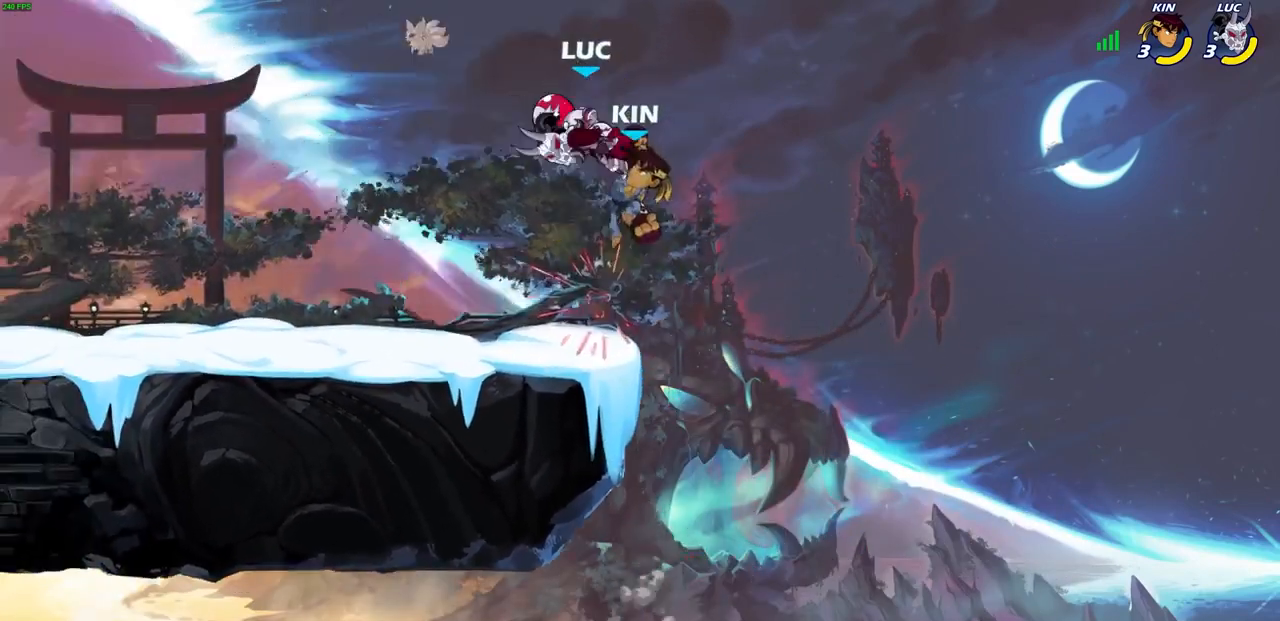
{"buttons": ["R2"], "left_stick": "center", "right_stick": "center", "events": [[300, "R2", "down"]]}
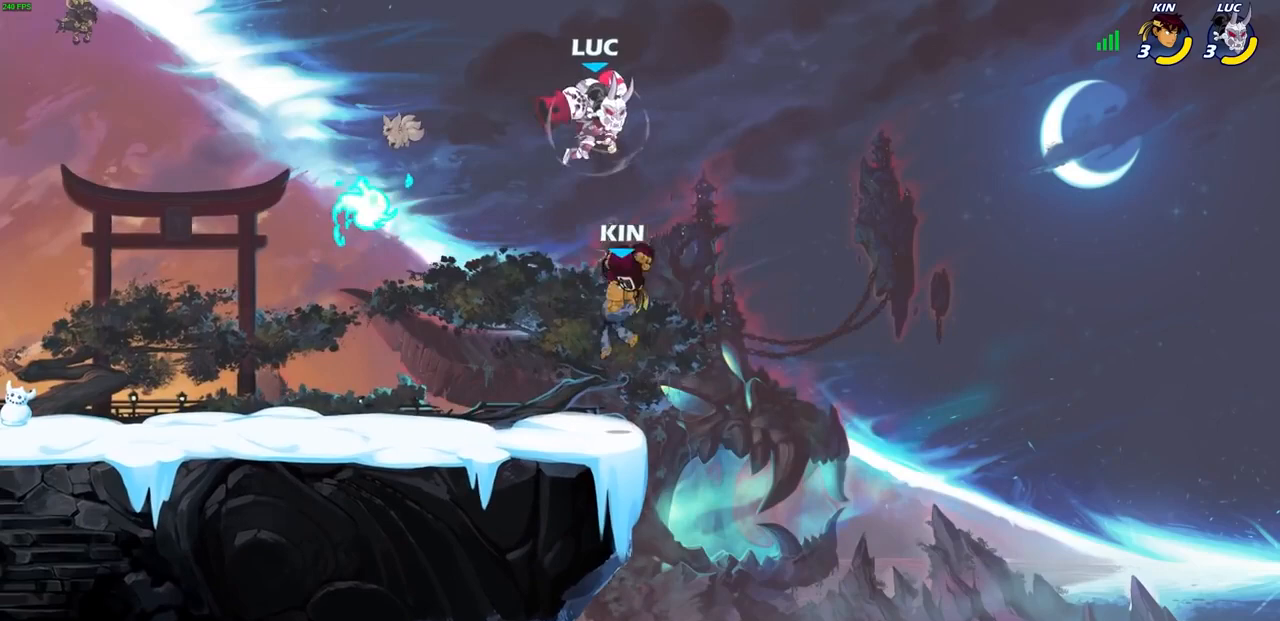
{"buttons": ["CIRCLE"], "left_stick": "down-left", "right_stick": "center", "events": [[67, "left_stick", "left"], [133, "R2", "up"], [367, "left_stick", "down-left"], [467, "CIRCLE", "down"]]}
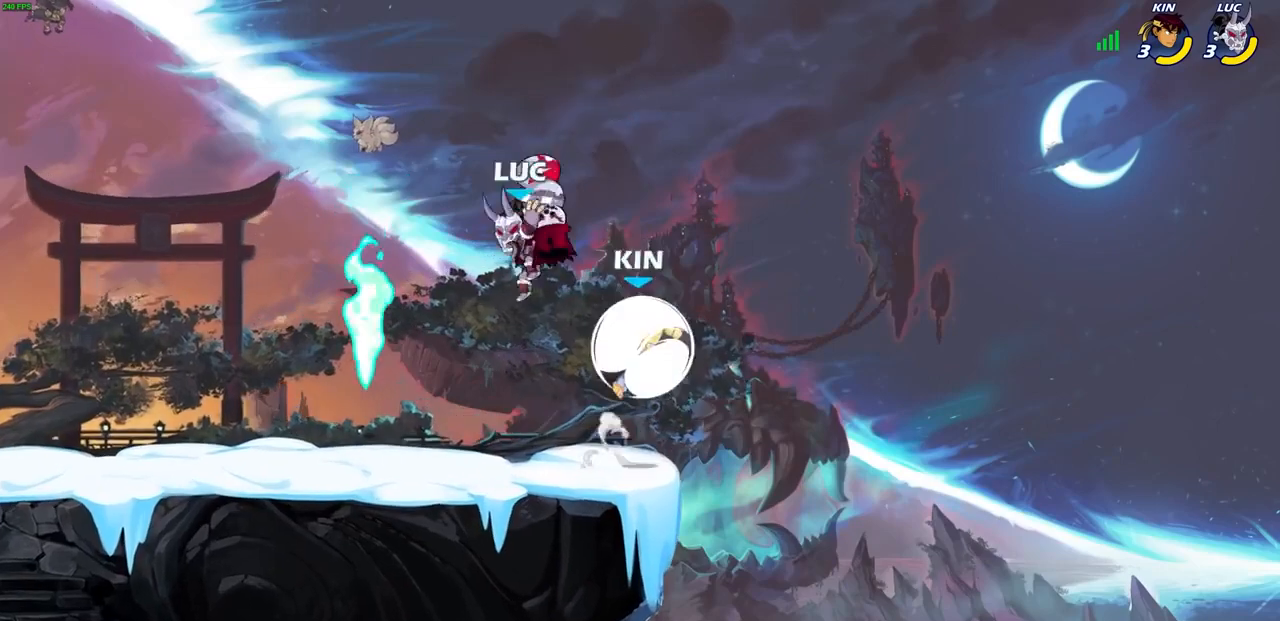
{"buttons": ["CIRCLE"], "left_stick": "right", "right_stick": "center", "events": [[500, "left_stick", "right"]]}
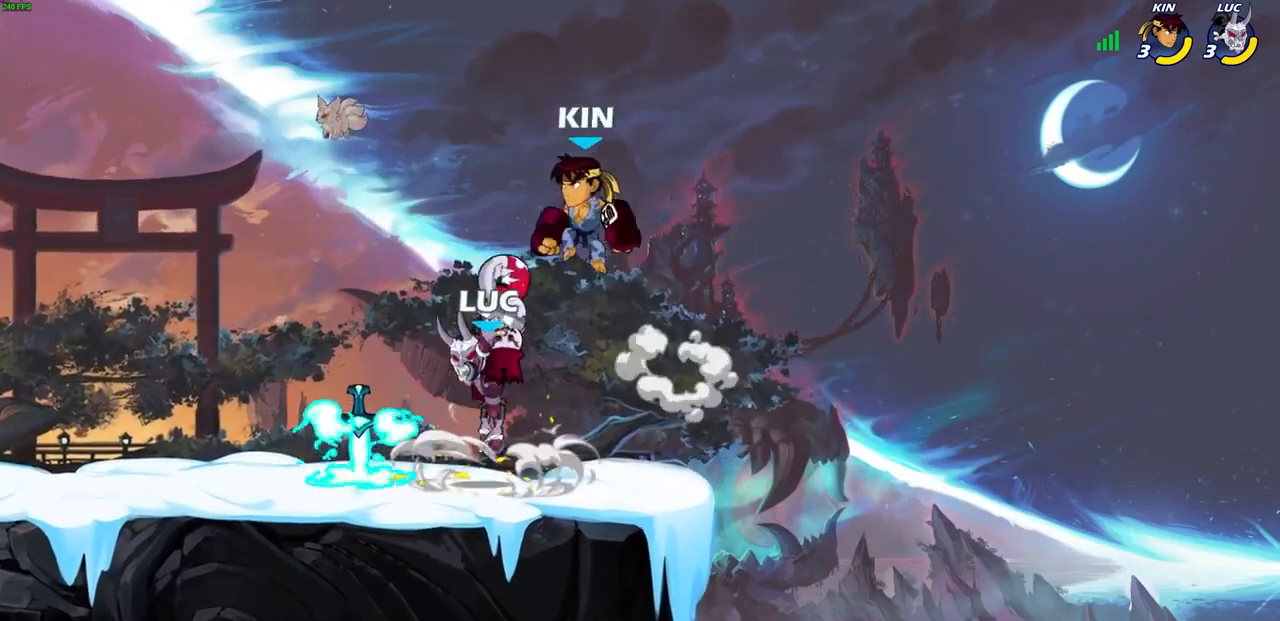
{"buttons": ["SQUARE"], "left_stick": "center", "right_stick": "center", "events": [[167, "CIRCLE", "up"], [400, "left_stick", "left"], [467, "SQUARE", "down"], [467, "left_stick", "center"]]}
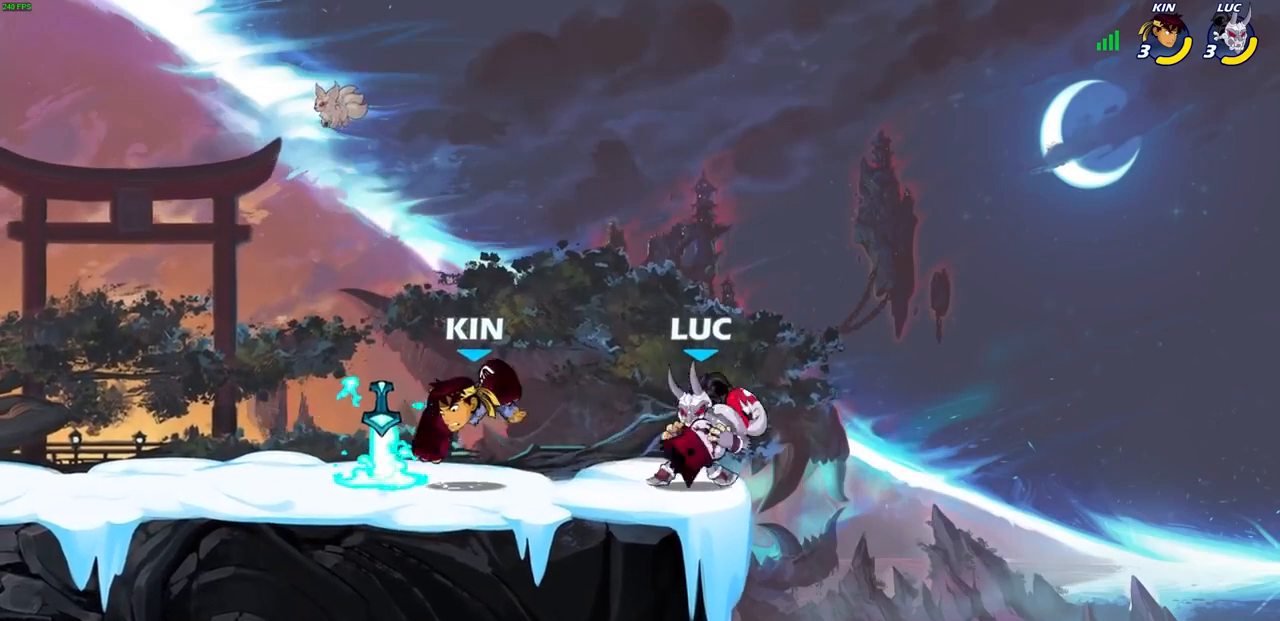
{"buttons": [], "left_stick": "center", "right_stick": "center", "events": [[33, "SQUARE", "up"], [167, "left_stick", "left"], [333, "left_stick", "center"]]}
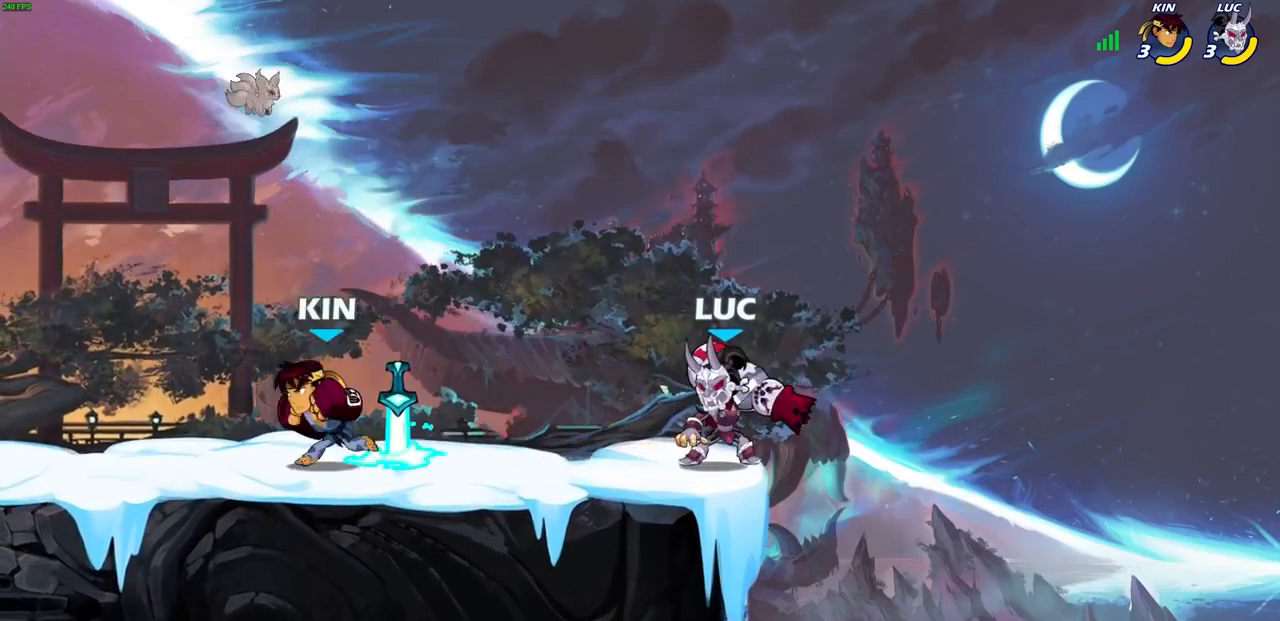
{"buttons": [], "left_stick": "left", "right_stick": "center", "events": [[467, "left_stick", "left"]]}
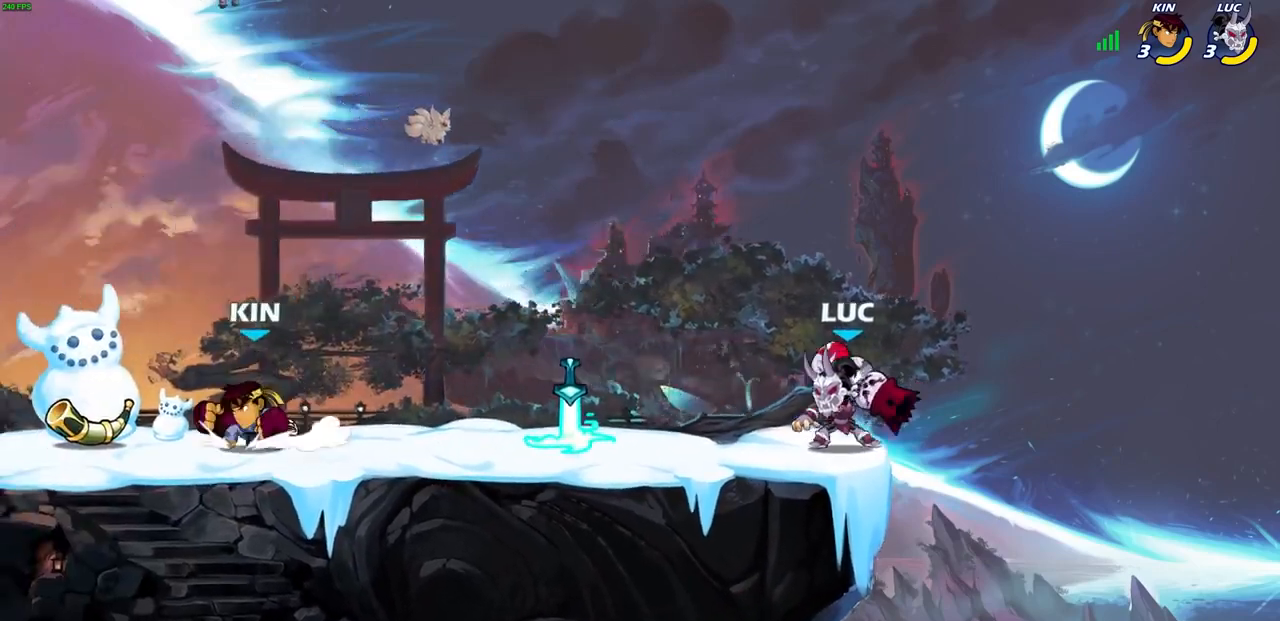
{"buttons": [], "left_stick": "center", "right_stick": "center", "events": [[33, "R2", "down"], [133, "SQUARE", "down"], [233, "R2", "up"], [233, "SQUARE", "up"], [233, "left_stick", "center"]]}
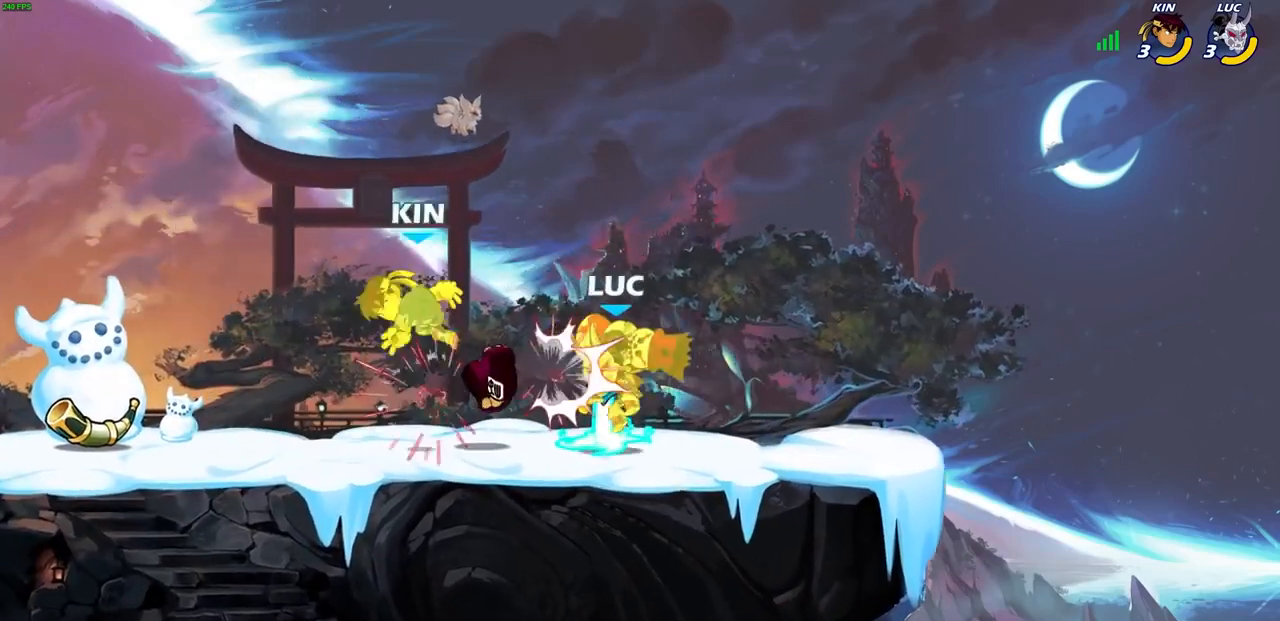
{"buttons": [], "left_stick": "down-left", "right_stick": "center", "events": [[100, "CROSS", "down"], [100, "left_stick", "down-left"], [167, "SQUARE", "down"], [200, "CROSS", "up"], [200, "SQUARE", "up"], [300, "left_stick", "center"], [367, "left_stick", "down"], [433, "left_stick", "down-left"]]}
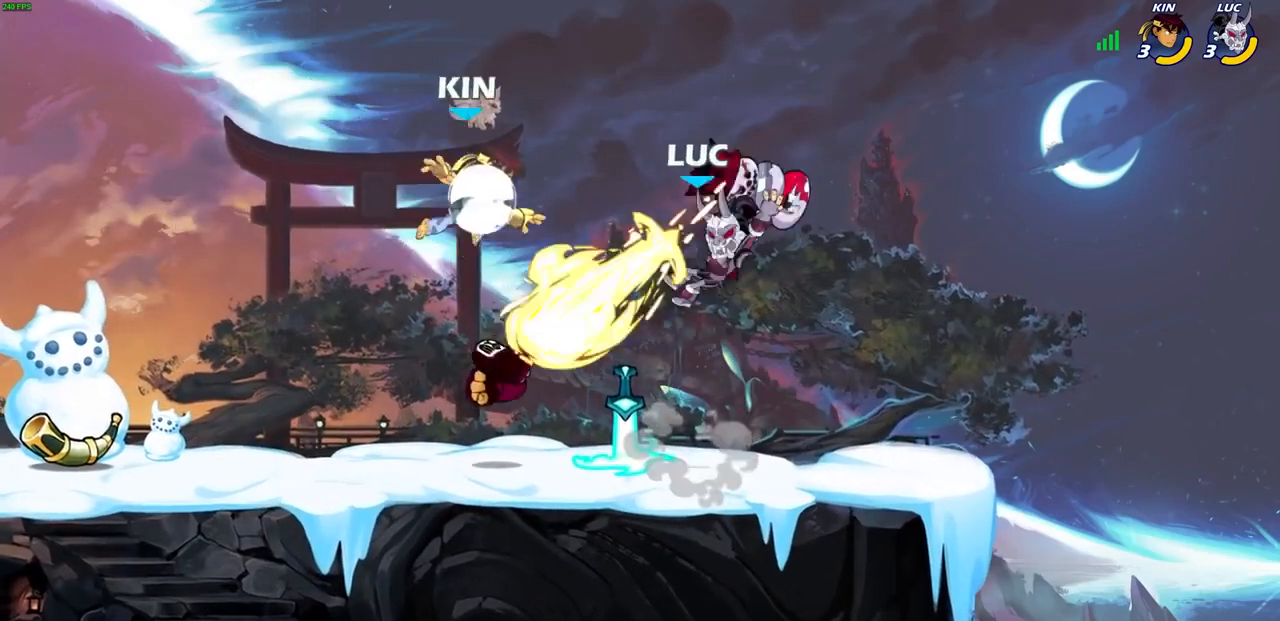
{"buttons": ["R2"], "left_stick": "left", "right_stick": "center", "events": [[33, "left_stick", "center"], [333, "left_stick", "left"], [433, "R2", "down"]]}
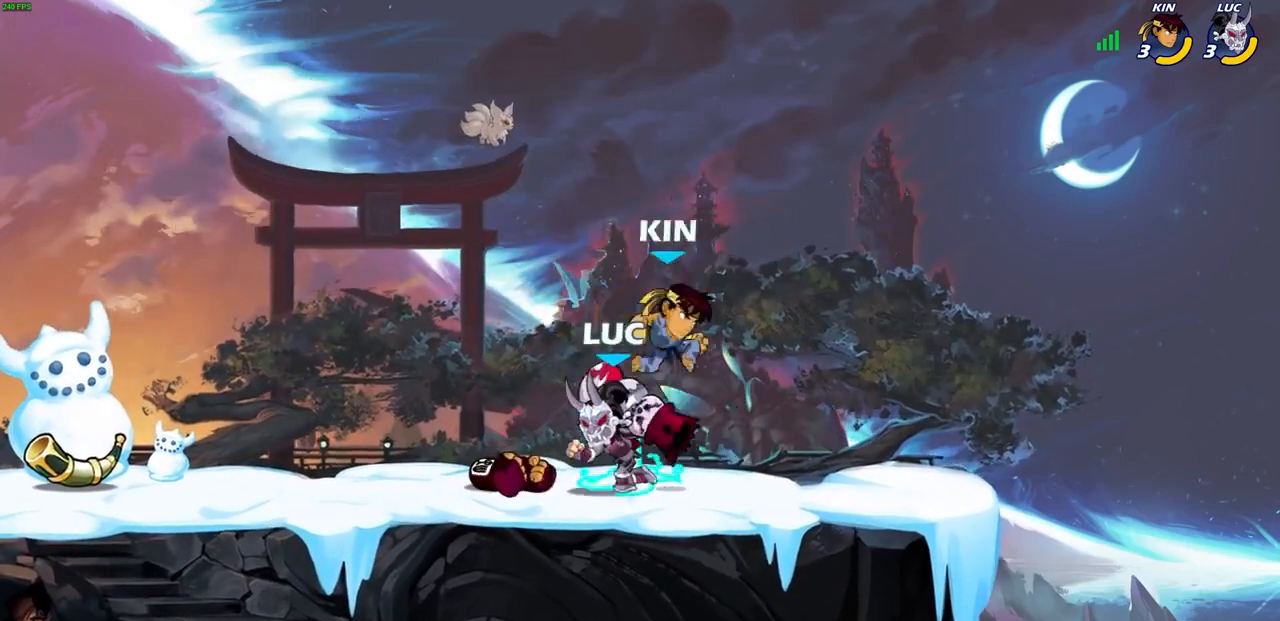
{"buttons": [], "left_stick": "center", "right_stick": "center", "events": [[100, "R2", "up"], [100, "left_stick", "right"], [133, "SQUARE", "down"], [233, "SQUARE", "up"], [333, "left_stick", "center"]]}
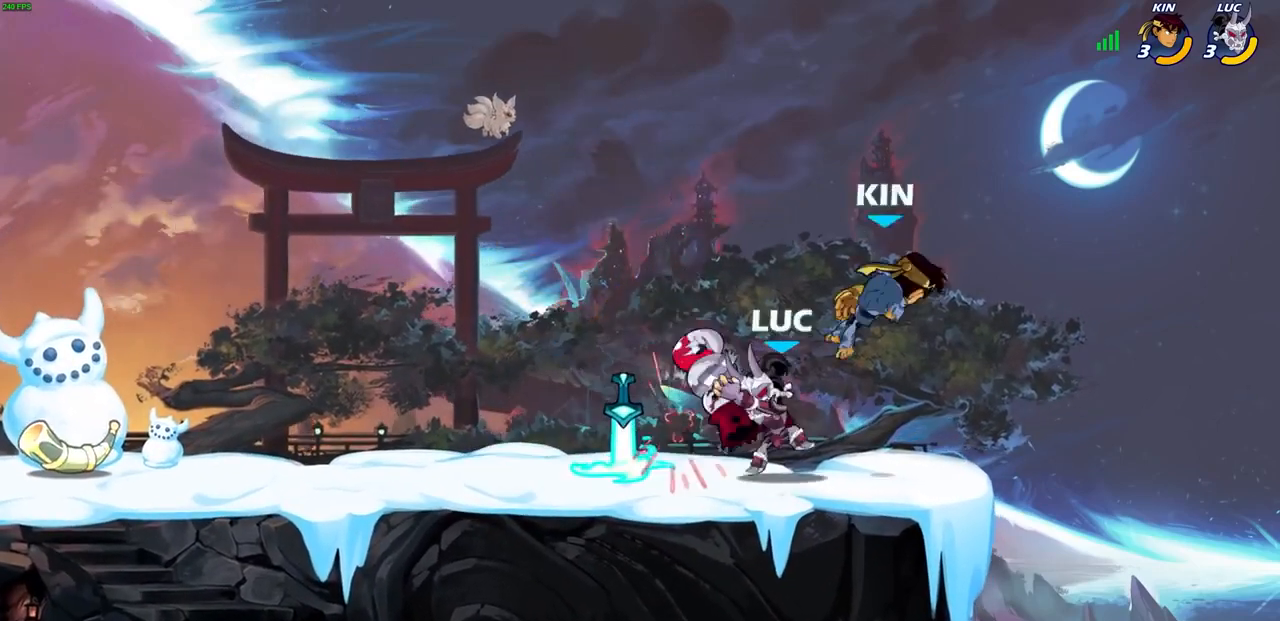
{"buttons": [], "left_stick": "up-right", "right_stick": "center", "events": [[100, "left_stick", "down"], [233, "left_stick", "left"], [433, "left_stick", "up-right"]]}
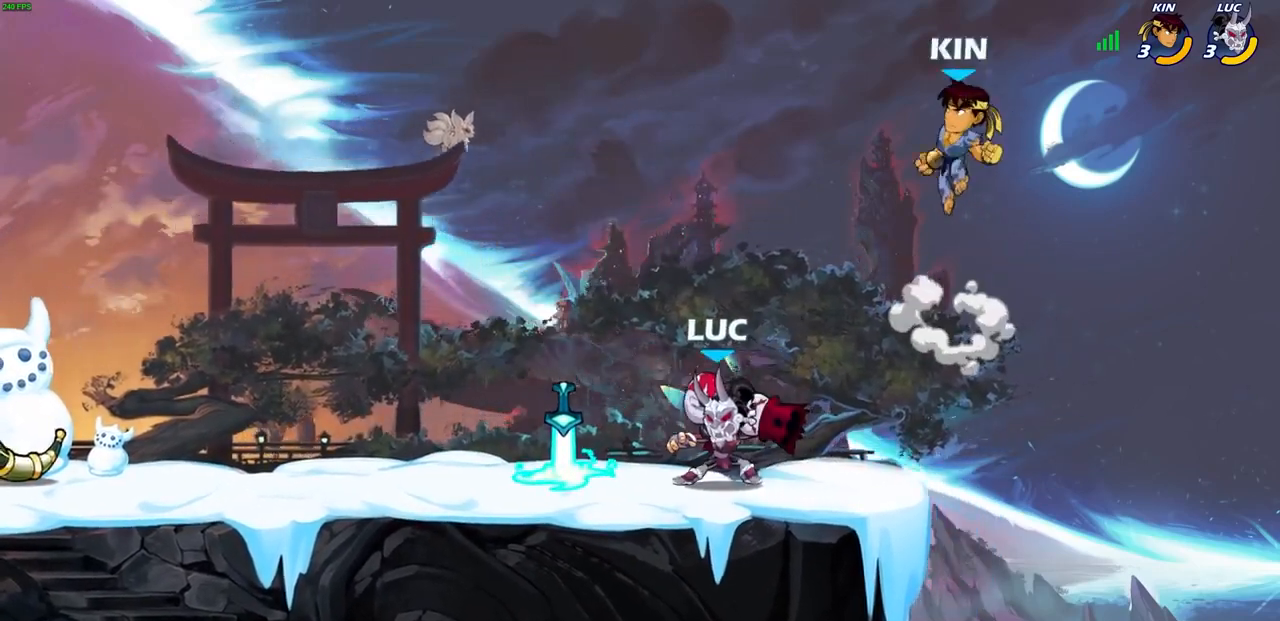
{"buttons": [], "left_stick": "center", "right_stick": "center", "events": [[33, "CIRCLE", "down"], [33, "left_stick", "center"], [100, "CIRCLE", "up"]]}
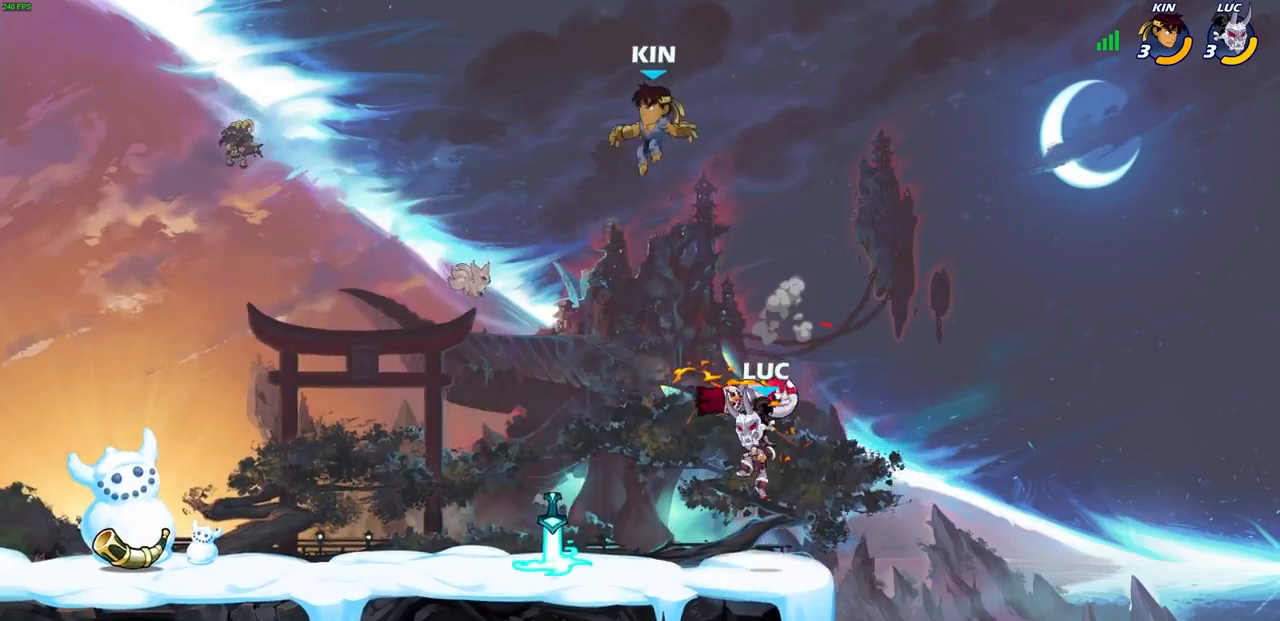
{"buttons": [], "left_stick": "center", "right_stick": "center", "events": [[100, "left_stick", "left"], [333, "R2", "down"], [367, "SQUARE", "down"], [433, "SQUARE", "up"], [467, "R2", "up"], [467, "left_stick", "center"]]}